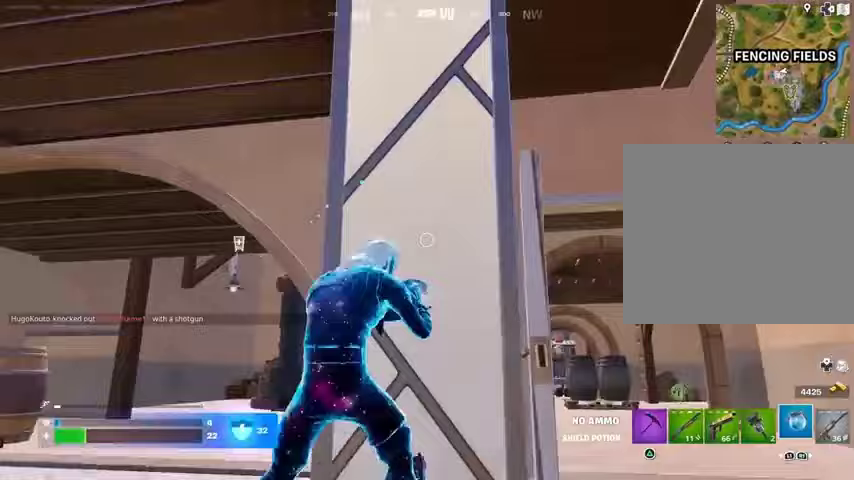
Gameplay with a controller (PlayStation layout); each line is a JSON object with the inputs held at the frame after it. "events" lists button and stick changes between this image and that frame as [ms after this image, input, new state], when the widget could be followed in between.
{"buttons": [], "left_stick": "left", "right_stick": "center", "events": [[133, "right_stick", "right"], [400, "right_stick", "center"]]}
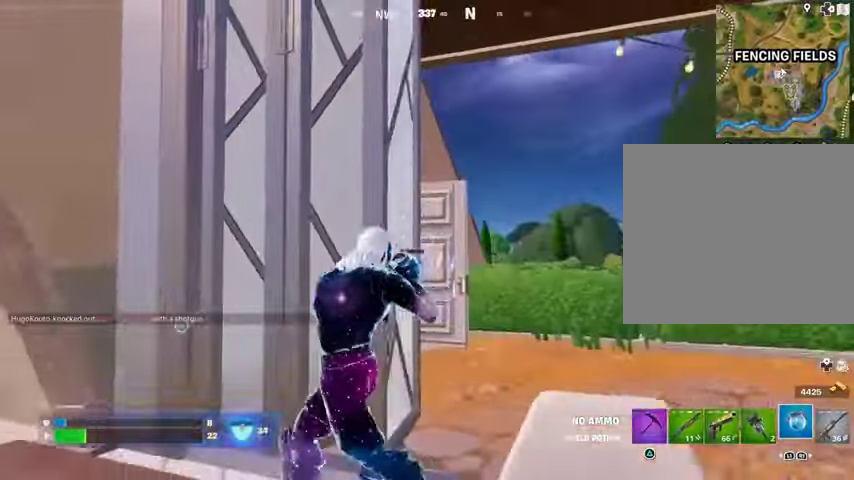
{"buttons": [], "left_stick": "center", "right_stick": "center", "events": [[167, "left_stick", "center"], [233, "R3", "down"], [333, "R3", "up"]]}
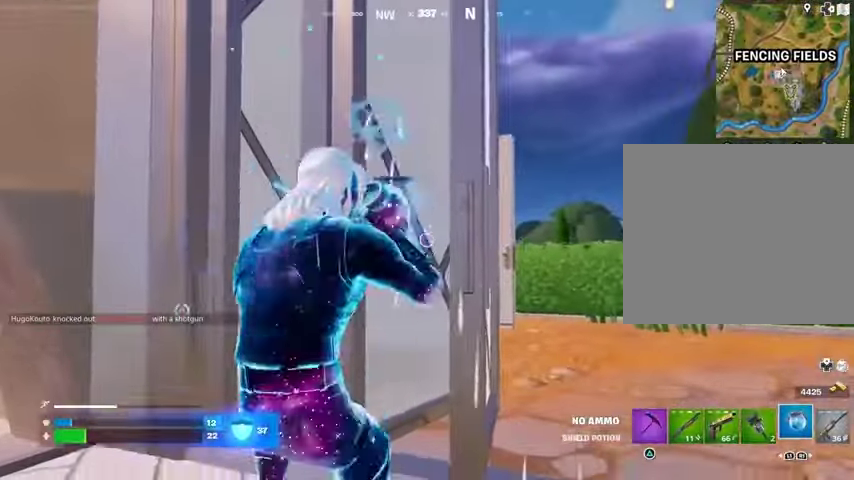
{"buttons": [], "left_stick": "center", "right_stick": "left", "events": [[400, "R3", "down"], [433, "right_stick", "left"], [500, "R3", "up"]]}
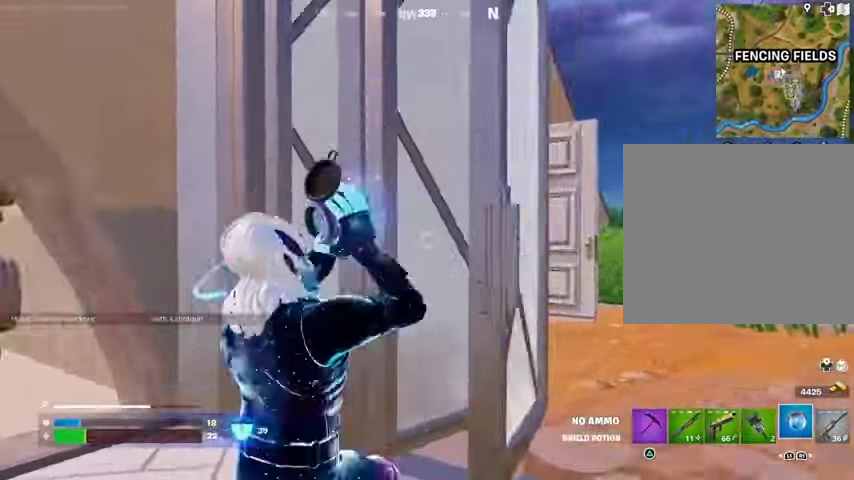
{"buttons": ["R3"], "left_stick": "center", "right_stick": "center", "events": [[67, "right_stick", "center"], [367, "R3", "down"], [433, "R3", "up"], [500, "R3", "down"]]}
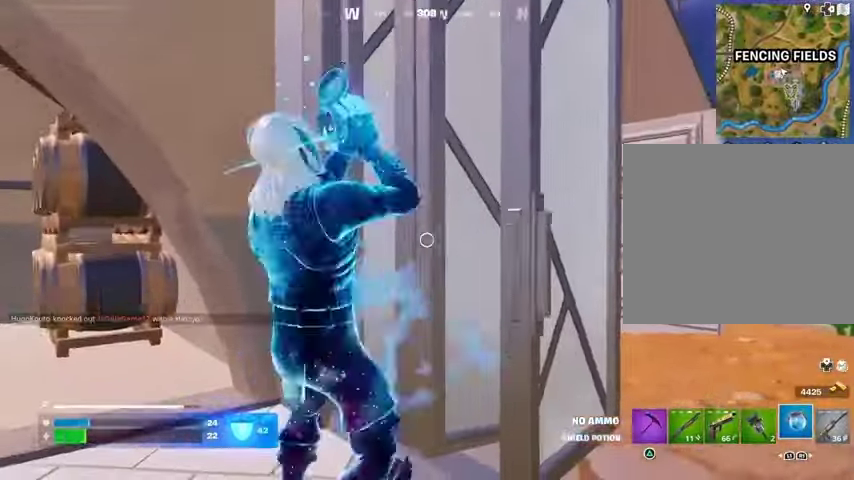
{"buttons": [], "left_stick": "center", "right_stick": "center", "events": [[100, "R3", "up"]]}
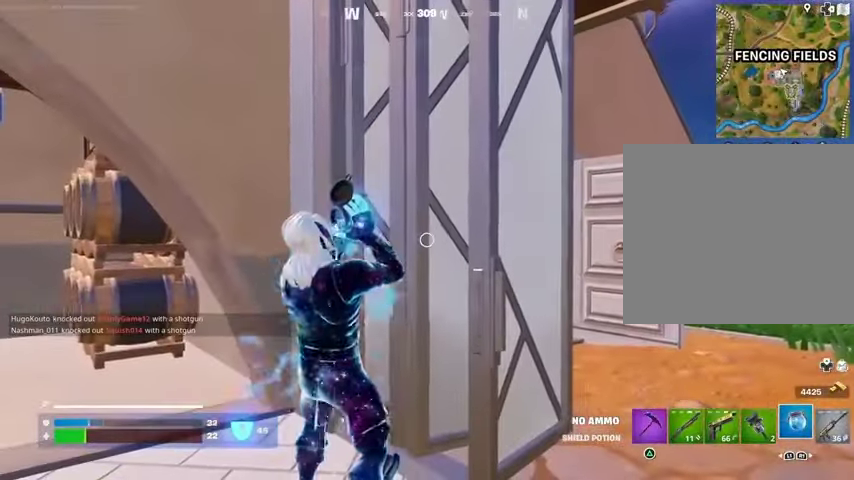
{"buttons": [], "left_stick": "center", "right_stick": "center", "events": []}
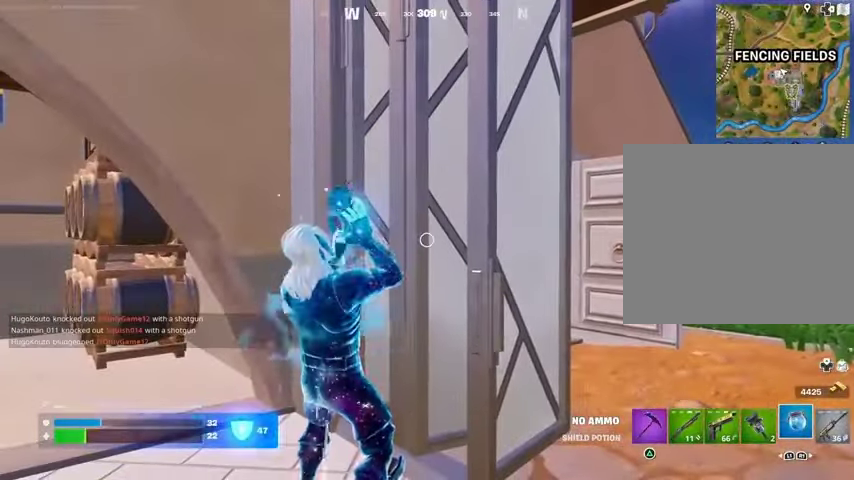
{"buttons": [], "left_stick": "right", "right_stick": "center", "events": [[367, "left_stick", "down-right"], [433, "left_stick", "right"]]}
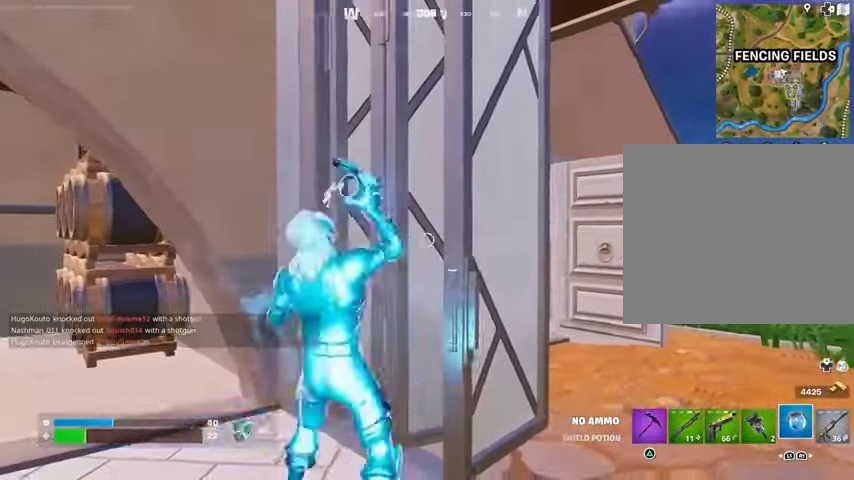
{"buttons": ["L3"], "left_stick": "up-right", "right_stick": "center", "events": [[33, "right_stick", "right"], [100, "left_stick", "up-right"], [233, "right_stick", "left"], [267, "L1", "down"], [333, "L1", "up"], [367, "right_stick", "center"], [400, "L1", "down"], [467, "L1", "up"], [500, "L3", "down"]]}
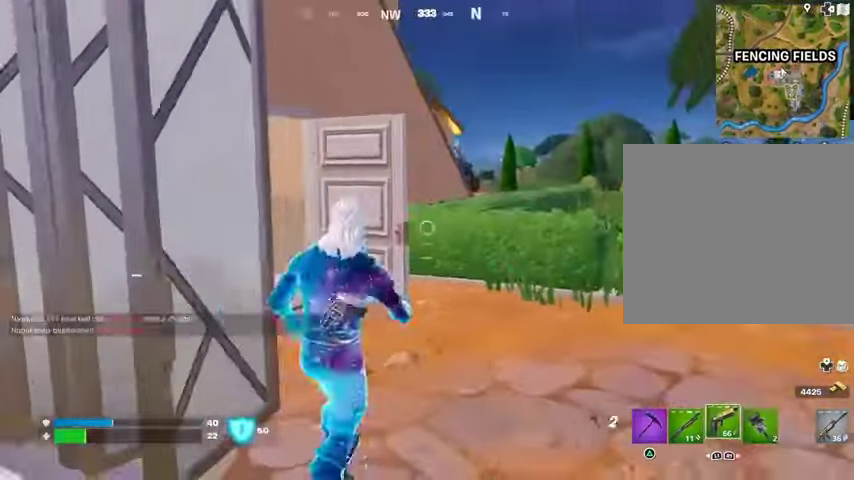
{"buttons": ["SQUARE"], "left_stick": "left", "right_stick": "center", "events": [[133, "L3", "up"], [133, "left_stick", "up"], [233, "CROSS", "down"], [267, "left_stick", "center"], [333, "CROSS", "up"], [467, "SQUARE", "down"], [500, "left_stick", "left"]]}
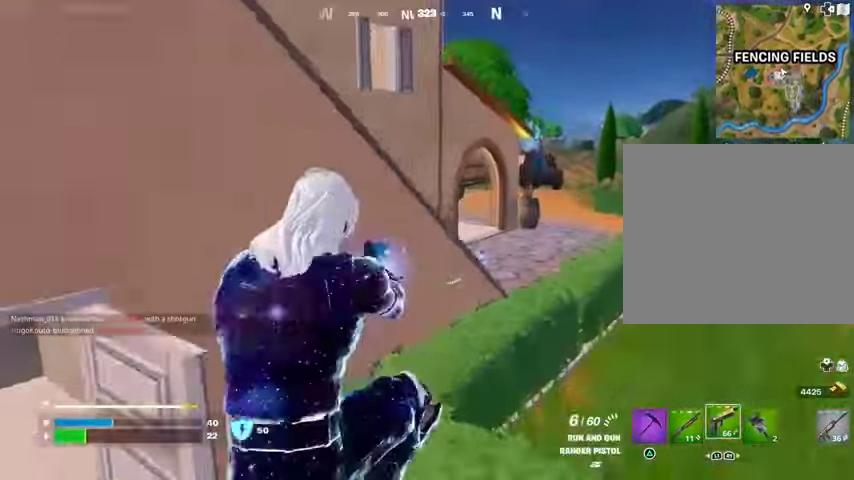
{"buttons": [], "left_stick": "left", "right_stick": "center", "events": [[33, "SQUARE", "up"], [100, "SQUARE", "down"], [200, "SQUARE", "up"], [233, "SQUARE", "down"], [367, "SQUARE", "up"]]}
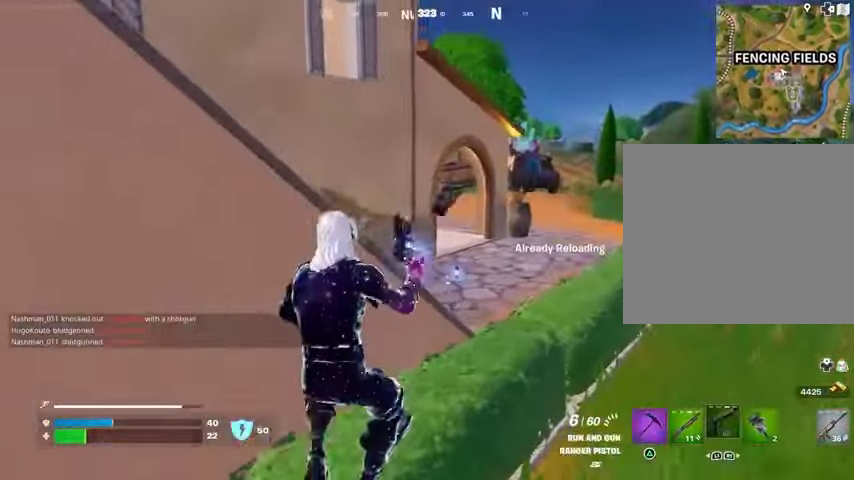
{"buttons": [], "left_stick": "up-right", "right_stick": "center", "events": [[67, "left_stick", "up"], [100, "right_stick", "left"], [133, "left_stick", "up-right"], [233, "right_stick", "center"], [367, "right_stick", "left"], [433, "right_stick", "center"]]}
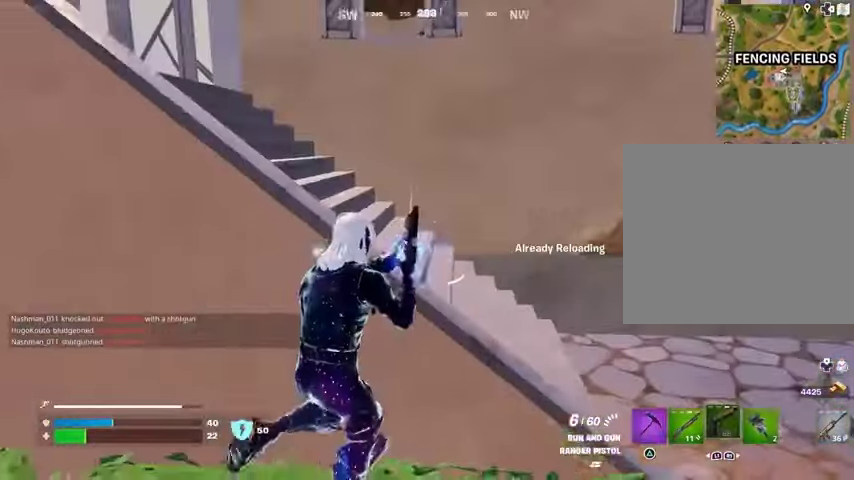
{"buttons": [], "left_stick": "up", "right_stick": "center", "events": [[333, "right_stick", "right"], [467, "right_stick", "center"], [500, "left_stick", "up"]]}
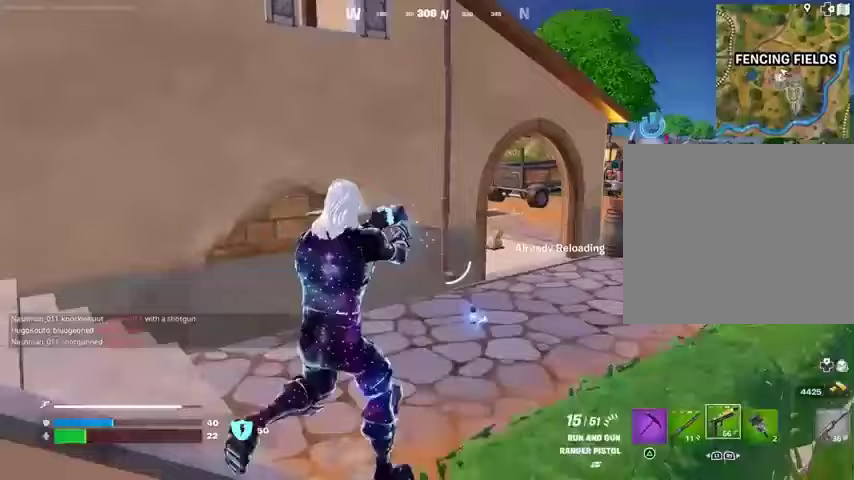
{"buttons": ["L3"], "left_stick": "up", "right_stick": "center", "events": [[467, "L3", "down"]]}
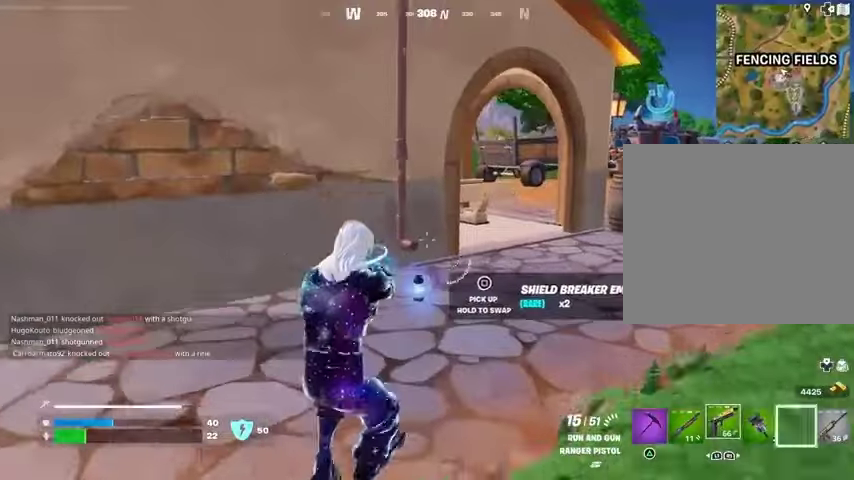
{"buttons": [], "left_stick": "up", "right_stick": "center", "events": [[33, "SQUARE", "down"], [33, "left_stick", "up-left"], [67, "L3", "up"], [133, "SQUARE", "up"], [133, "right_stick", "left"], [233, "right_stick", "up-left"], [367, "right_stick", "left"], [433, "L1", "down"], [500, "L1", "up"], [500, "left_stick", "up"], [500, "right_stick", "center"]]}
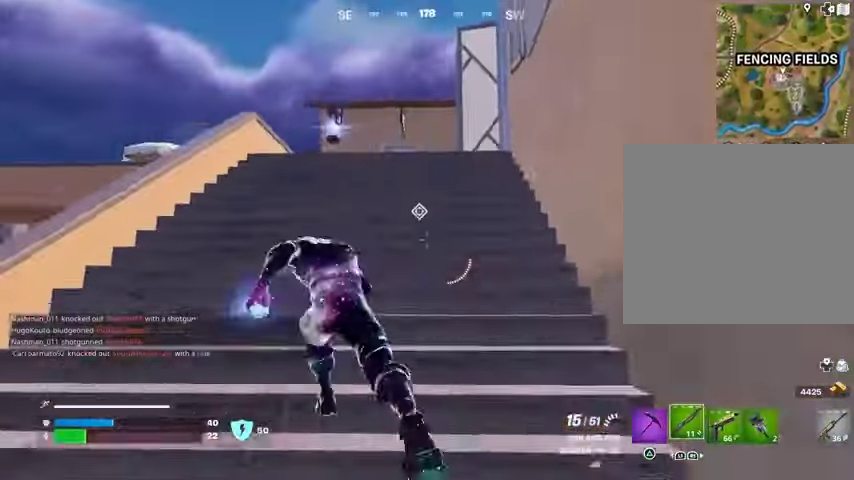
{"buttons": [], "left_stick": "up-left", "right_stick": "center", "events": [[333, "left_stick", "up-left"]]}
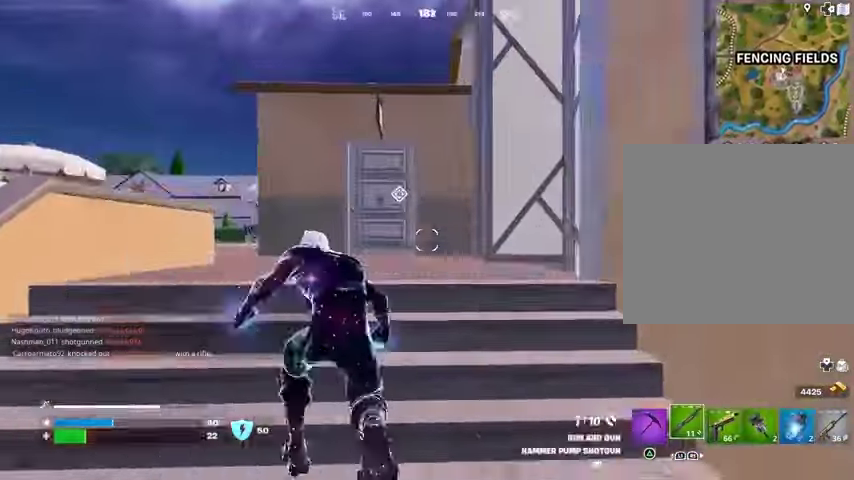
{"buttons": [], "left_stick": "center", "right_stick": "center", "events": [[333, "CROSS", "down"], [400, "CROSS", "up"], [433, "left_stick", "center"]]}
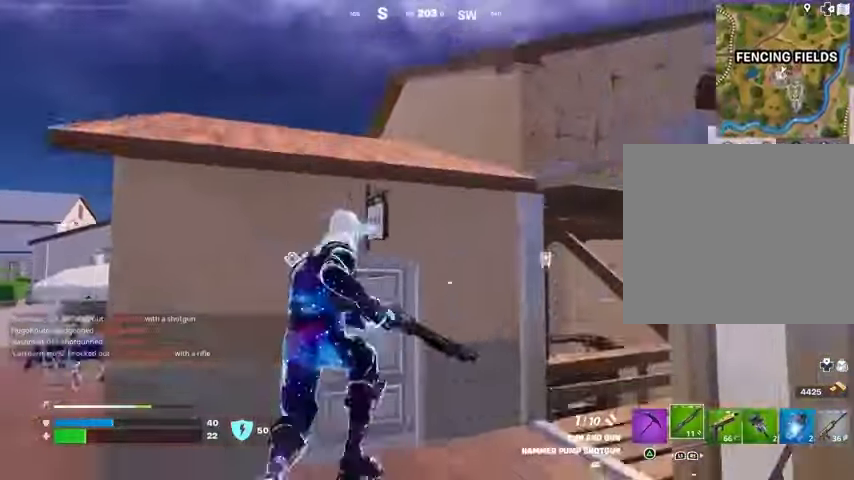
{"buttons": [], "left_stick": "left", "right_stick": "down-right", "events": [[133, "CROSS", "down"], [200, "CROSS", "up"], [233, "left_stick", "up-left"], [267, "CROSS", "down"], [333, "CROSS", "up"], [433, "right_stick", "down-right"], [500, "left_stick", "left"]]}
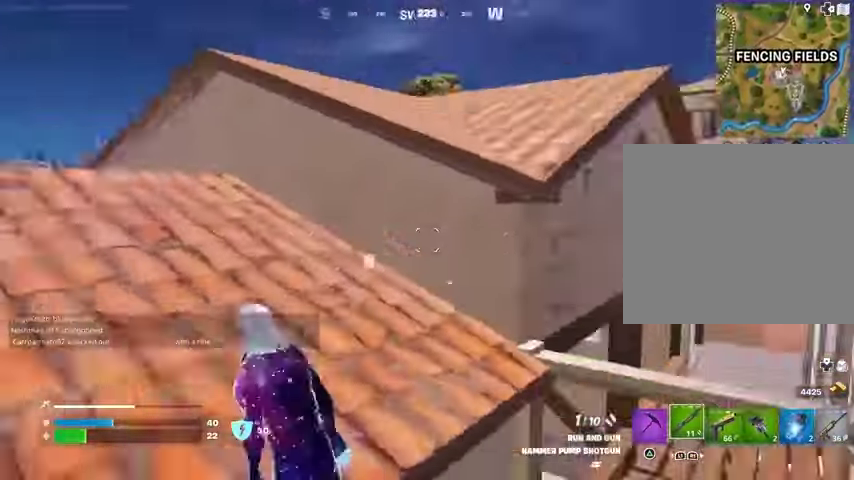
{"buttons": [], "left_stick": "left", "right_stick": "right", "events": [[133, "right_stick", "center"], [367, "right_stick", "right"]]}
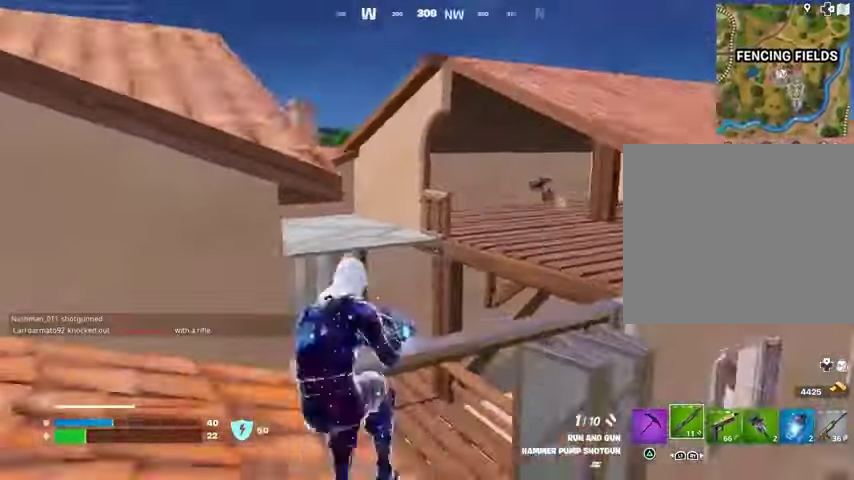
{"buttons": [], "left_stick": "down", "right_stick": "center", "events": [[33, "right_stick", "center"], [167, "SQUARE", "down"], [267, "SQUARE", "up"], [367, "left_stick", "down-left"], [367, "right_stick", "right"], [500, "left_stick", "down"], [500, "right_stick", "center"]]}
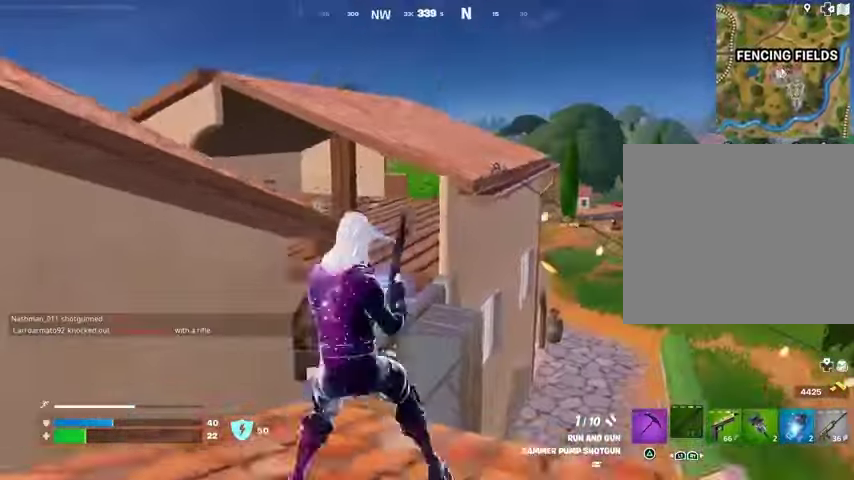
{"buttons": [], "left_stick": "up", "right_stick": "center", "events": [[500, "left_stick", "up"]]}
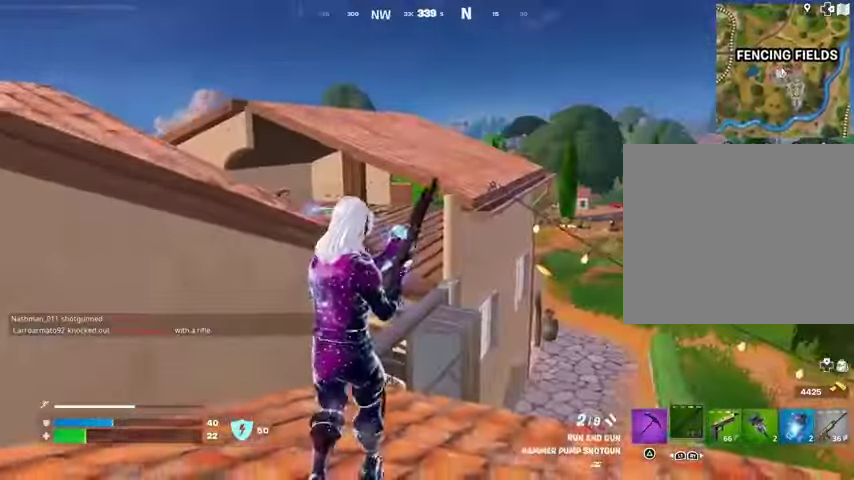
{"buttons": [], "left_stick": "up", "right_stick": "center", "events": [[133, "CROSS", "down"], [200, "CROSS", "up"], [200, "right_stick", "left"], [400, "right_stick", "center"]]}
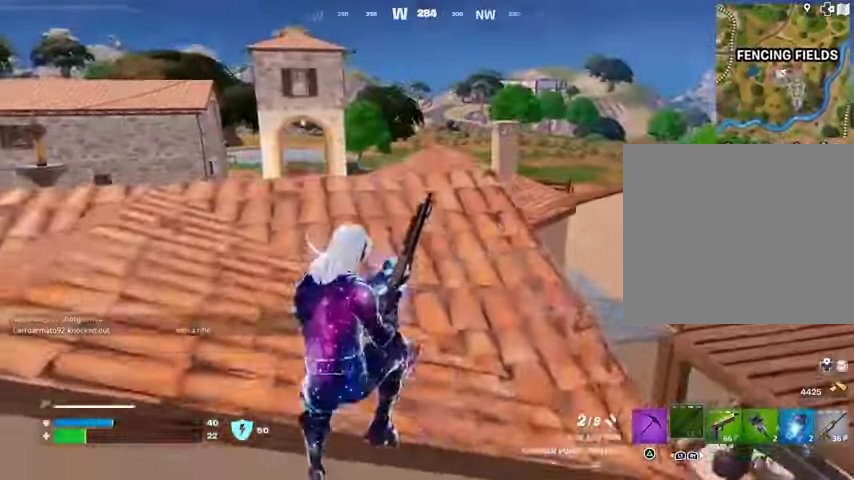
{"buttons": [], "left_stick": "up-left", "right_stick": "center", "events": [[367, "right_stick", "right"], [433, "left_stick", "up-left"], [500, "right_stick", "center"]]}
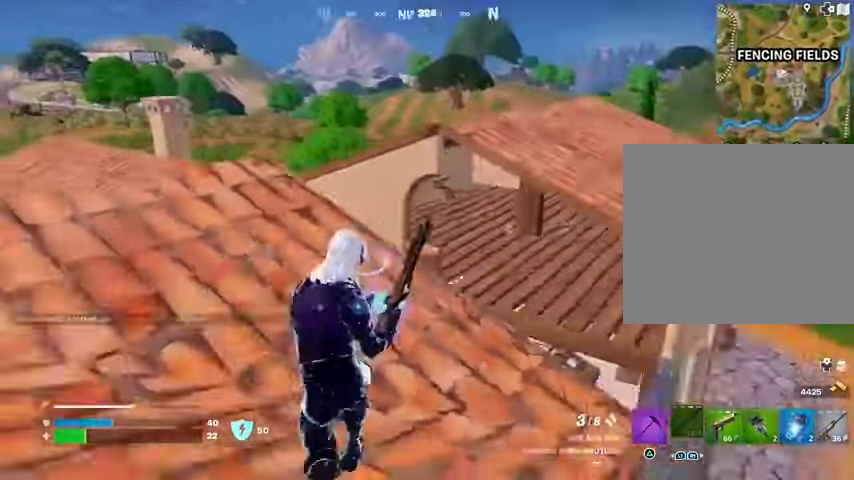
{"buttons": [], "left_stick": "up-left", "right_stick": "center", "events": []}
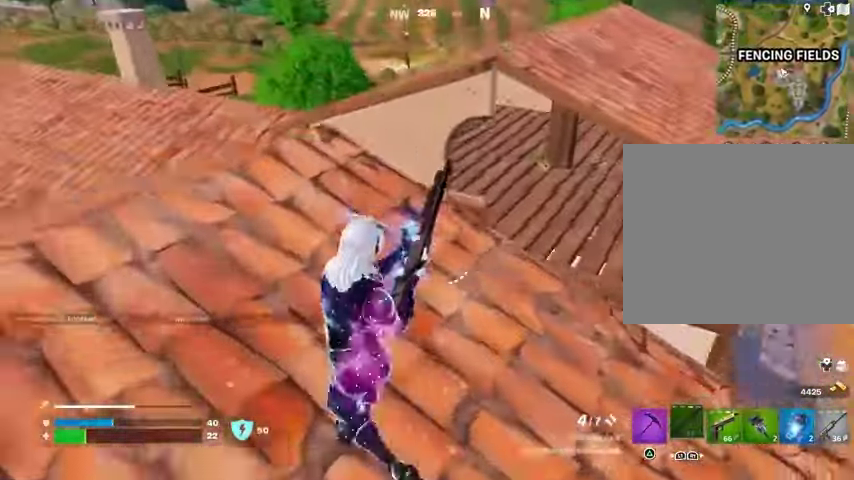
{"buttons": ["L3"], "left_stick": "up", "right_stick": "down-right", "events": [[400, "L3", "down"], [467, "left_stick", "up"], [467, "right_stick", "down-right"]]}
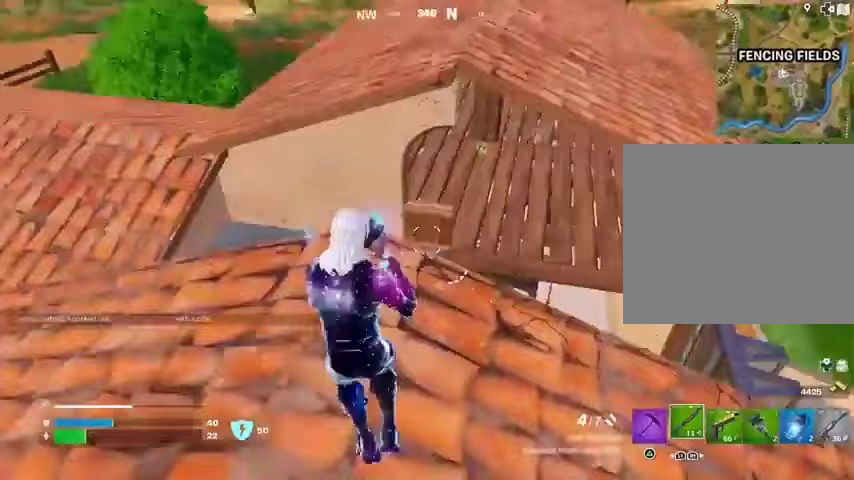
{"buttons": [], "left_stick": "up", "right_stick": "center", "events": [[33, "L3", "up"], [233, "right_stick", "up"], [267, "CROSS", "down"], [333, "CROSS", "up"], [367, "right_stick", "down-left"], [467, "right_stick", "center"]]}
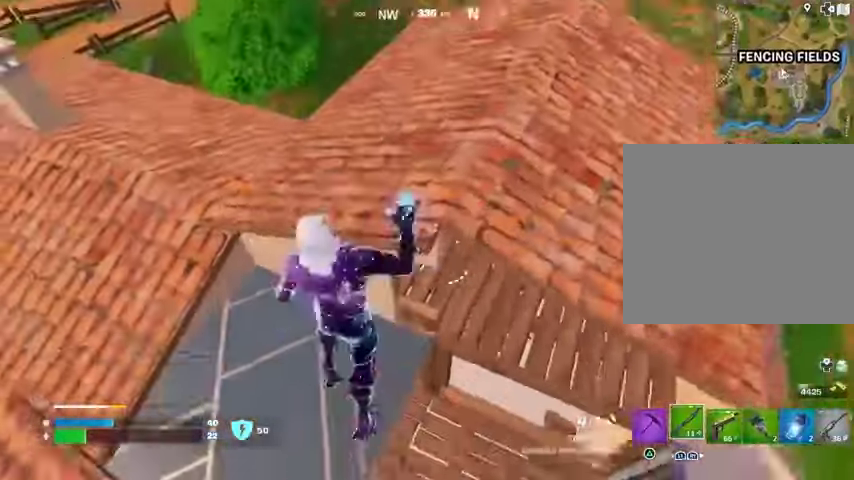
{"buttons": [], "left_stick": "up", "right_stick": "center", "events": [[133, "right_stick", "up"], [267, "right_stick", "center"], [433, "R3", "down"], [500, "R3", "up"]]}
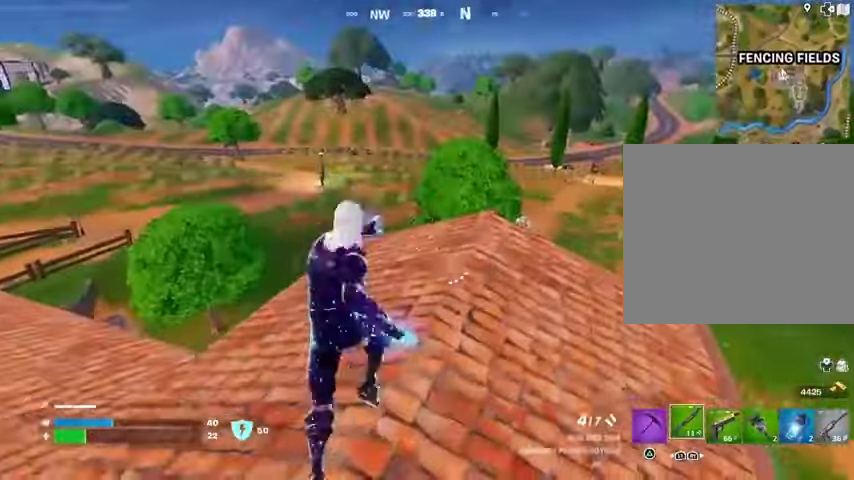
{"buttons": [], "left_stick": "center", "right_stick": "center", "events": [[333, "CROSS", "down"], [433, "CROSS", "up"], [433, "left_stick", "center"]]}
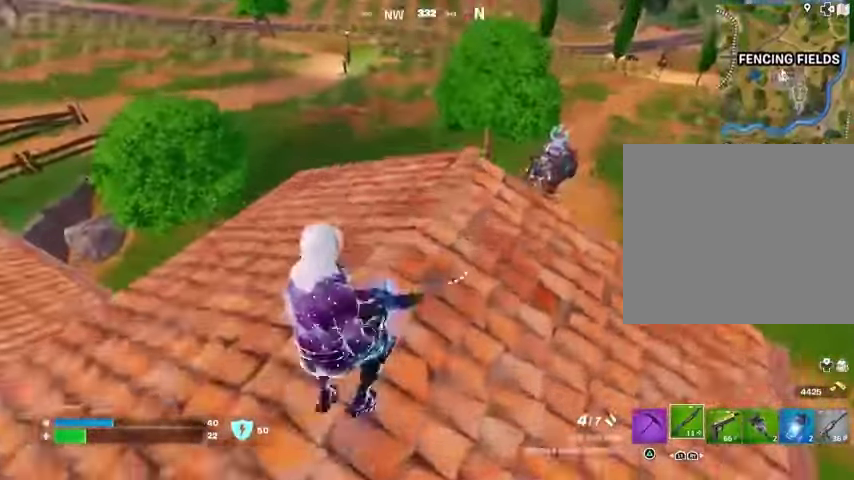
{"buttons": [], "left_stick": "down-left", "right_stick": "down-left", "events": [[67, "left_stick", "up-right"], [233, "SQUARE", "down"], [333, "SQUARE", "up"], [333, "left_stick", "down"], [400, "right_stick", "down-left"], [467, "left_stick", "down-left"]]}
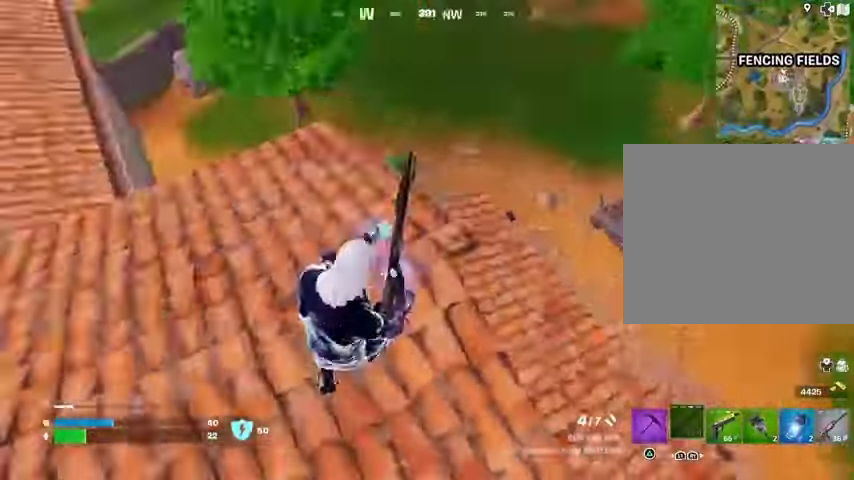
{"buttons": [], "left_stick": "right", "right_stick": "center", "events": [[33, "left_stick", "left"], [67, "right_stick", "center"], [233, "right_stick", "up-left"], [267, "left_stick", "up-right"], [400, "right_stick", "center"], [433, "left_stick", "right"]]}
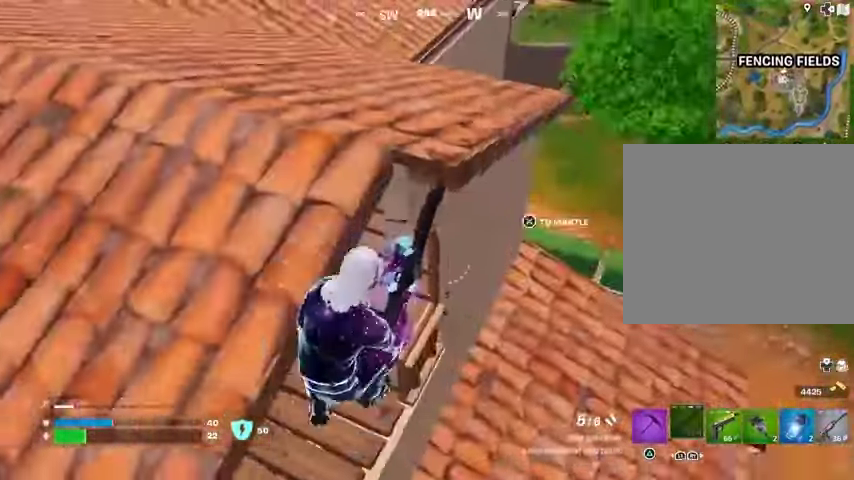
{"buttons": [], "left_stick": "up-right", "right_stick": "right", "events": [[200, "right_stick", "left"], [300, "right_stick", "up-left"], [433, "right_stick", "up-right"], [500, "left_stick", "up-right"], [500, "right_stick", "right"]]}